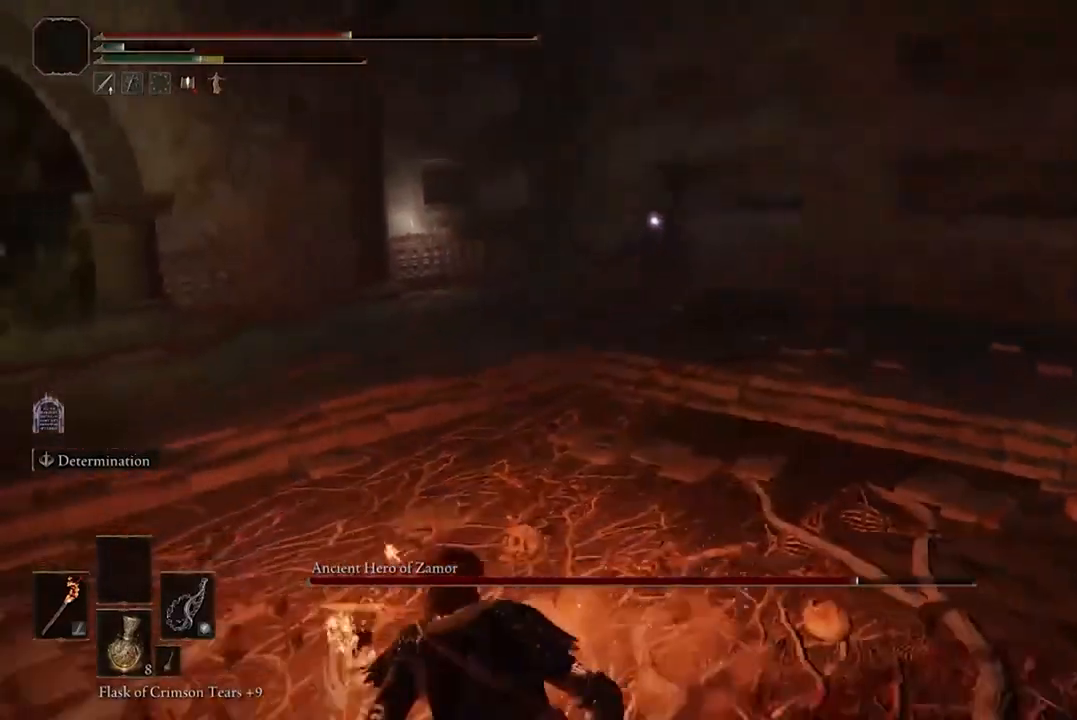
Gameplay with a controller (Xbox layout); each line is a JSON object with the inputs held at the frame after it. "events" lists button and stick changes between this image and that frame as [ms after this image, input, new state], when the widget could be followed in between.
{"buttons": [], "left_stick": "down", "right_stick": "center", "events": []}
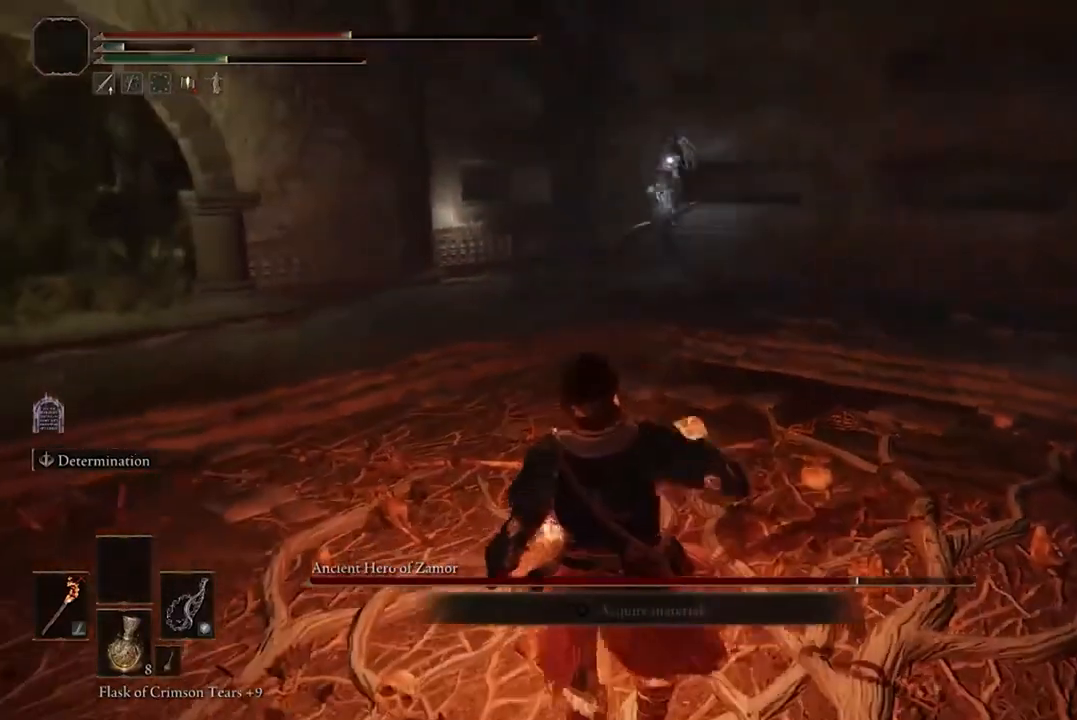
{"buttons": [], "left_stick": "down", "right_stick": "center", "events": []}
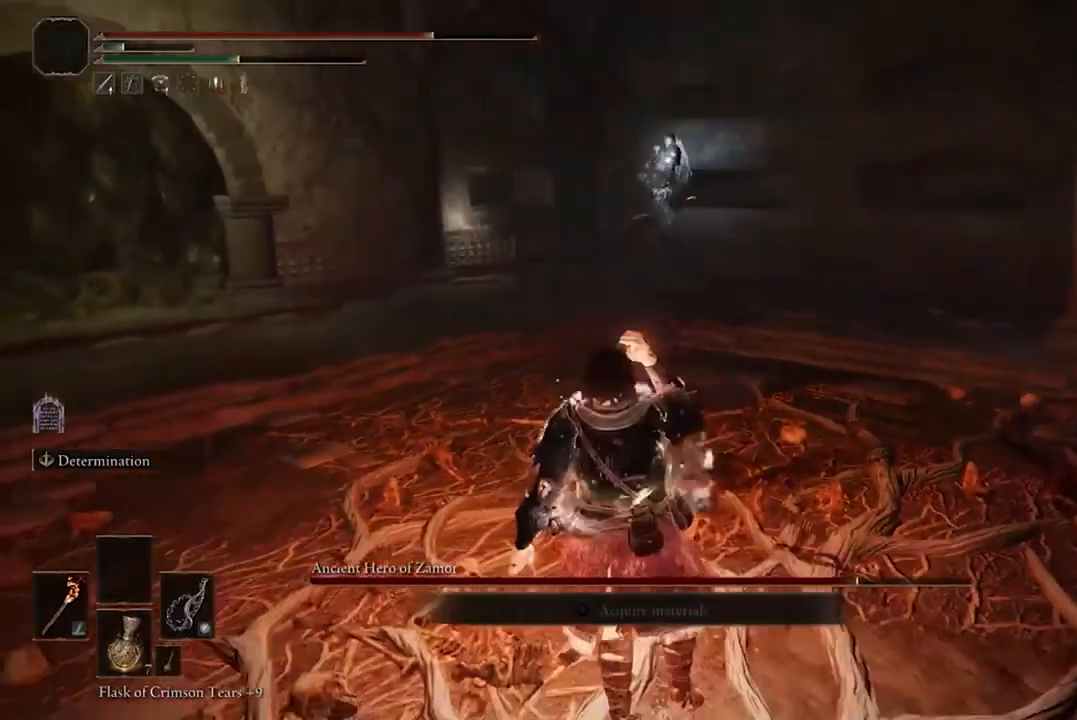
{"buttons": ["B"], "left_stick": "down-right", "right_stick": "center", "events": [[200, "left_stick", "down-right"], [500, "B", "down"]]}
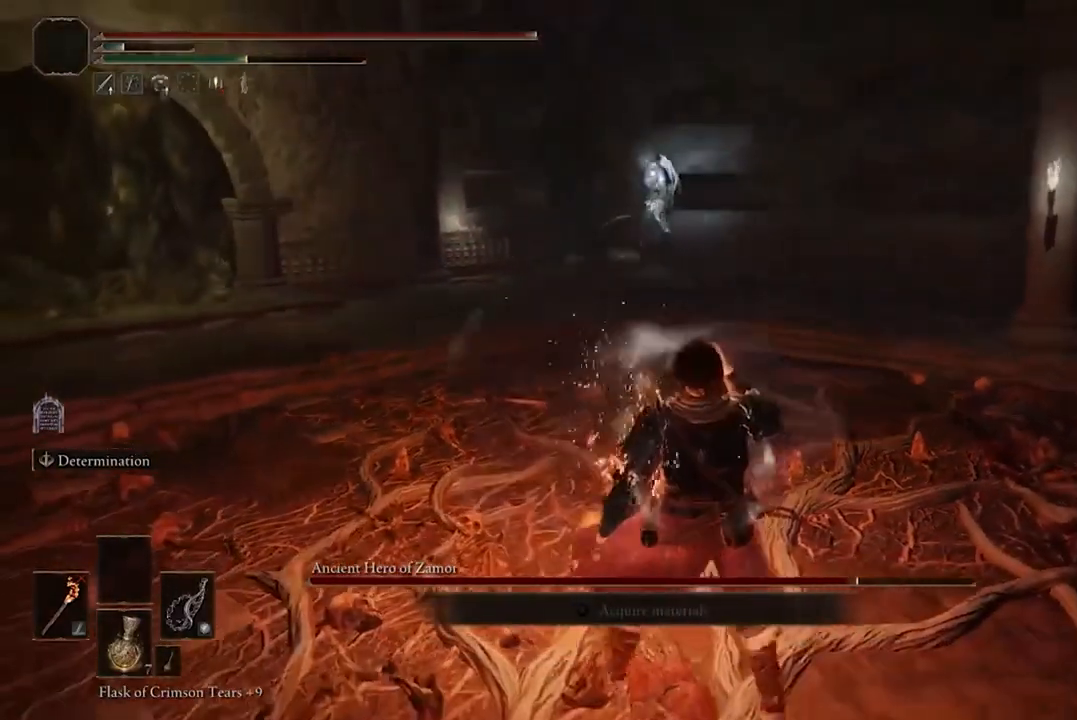
{"buttons": ["B"], "left_stick": "down-right", "right_stick": "center", "events": []}
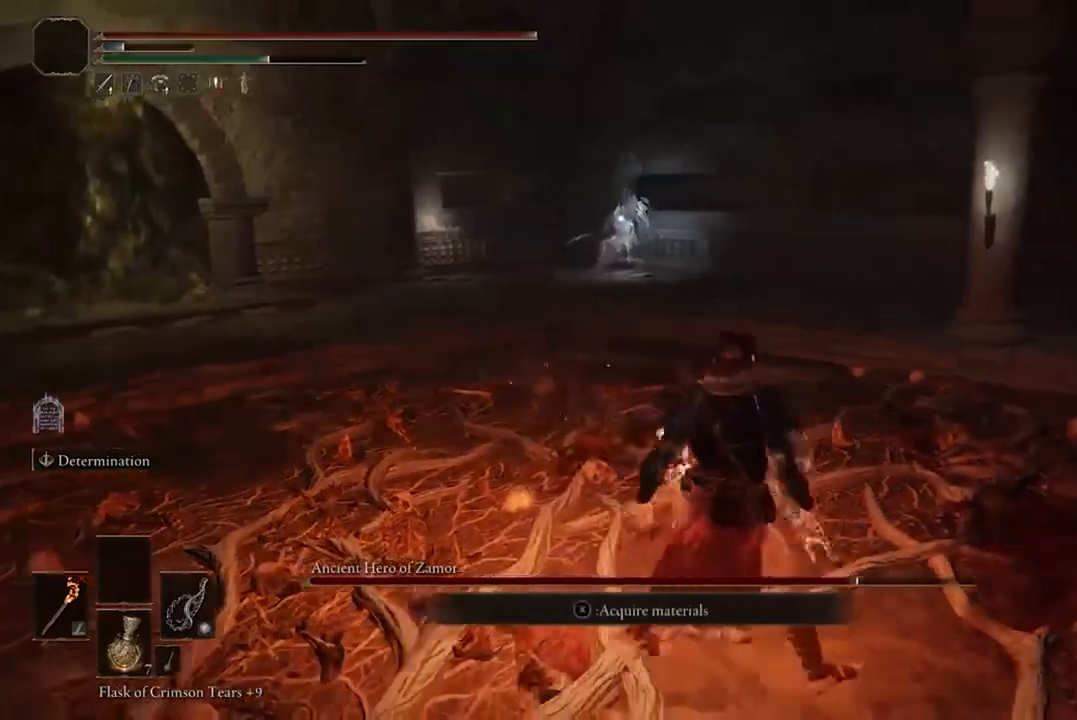
{"buttons": ["B"], "left_stick": "down-right", "right_stick": "center", "events": []}
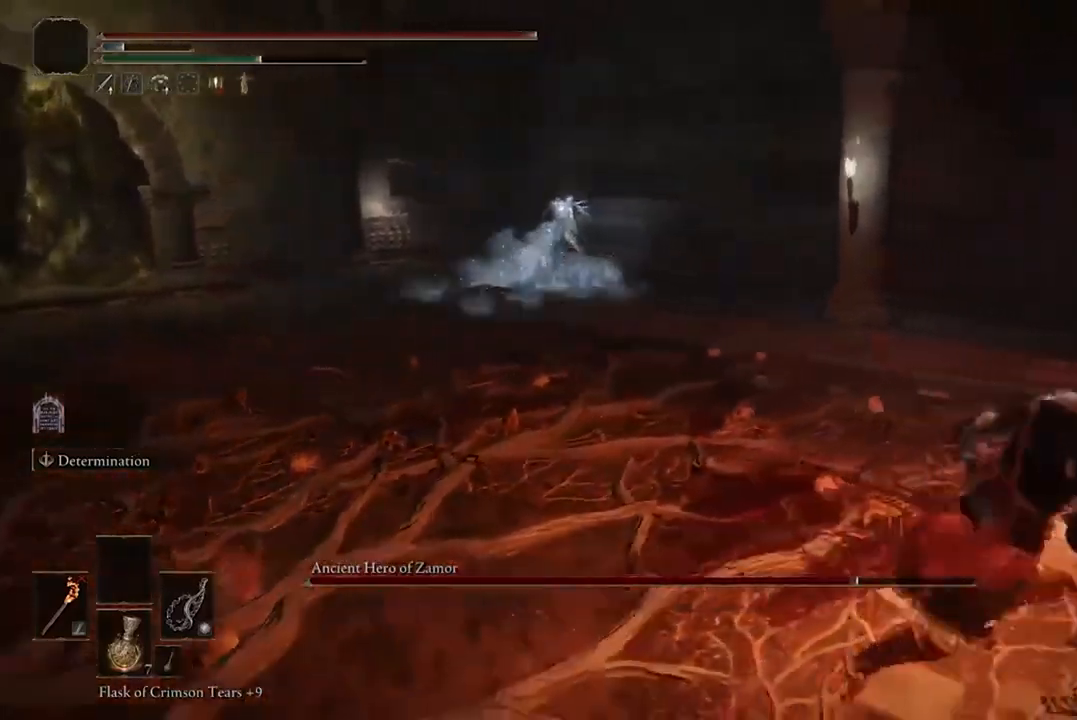
{"buttons": ["B"], "left_stick": "down-right", "right_stick": "center", "events": []}
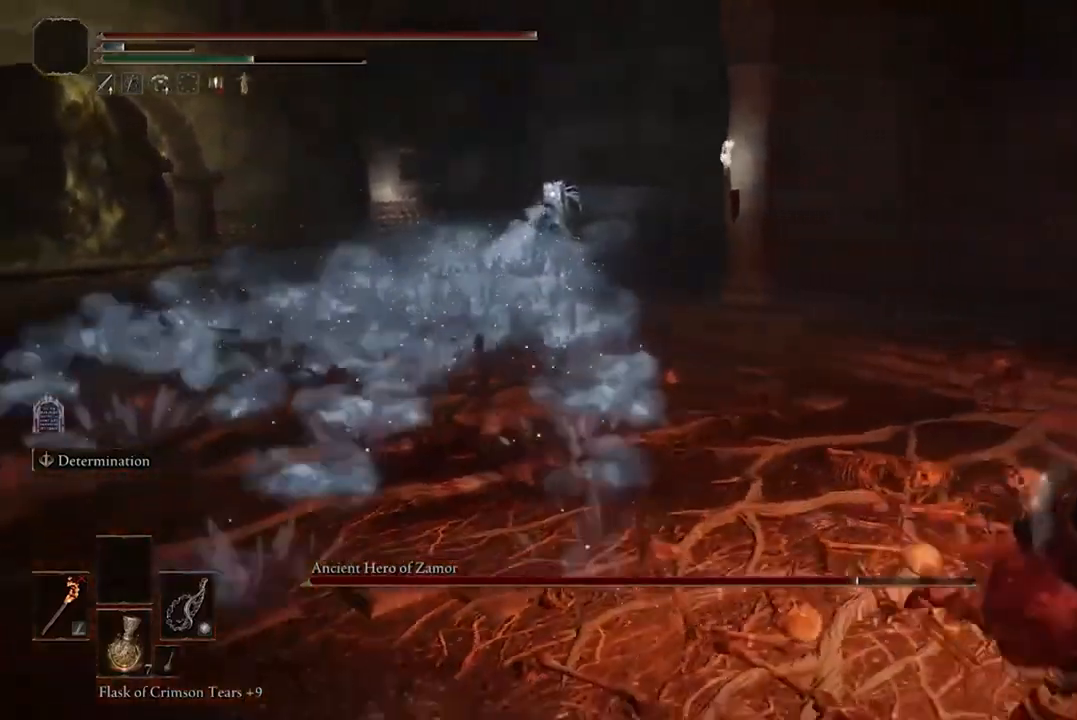
{"buttons": ["B"], "left_stick": "up-right", "right_stick": "center", "events": [[300, "left_stick", "right"], [467, "left_stick", "up-right"]]}
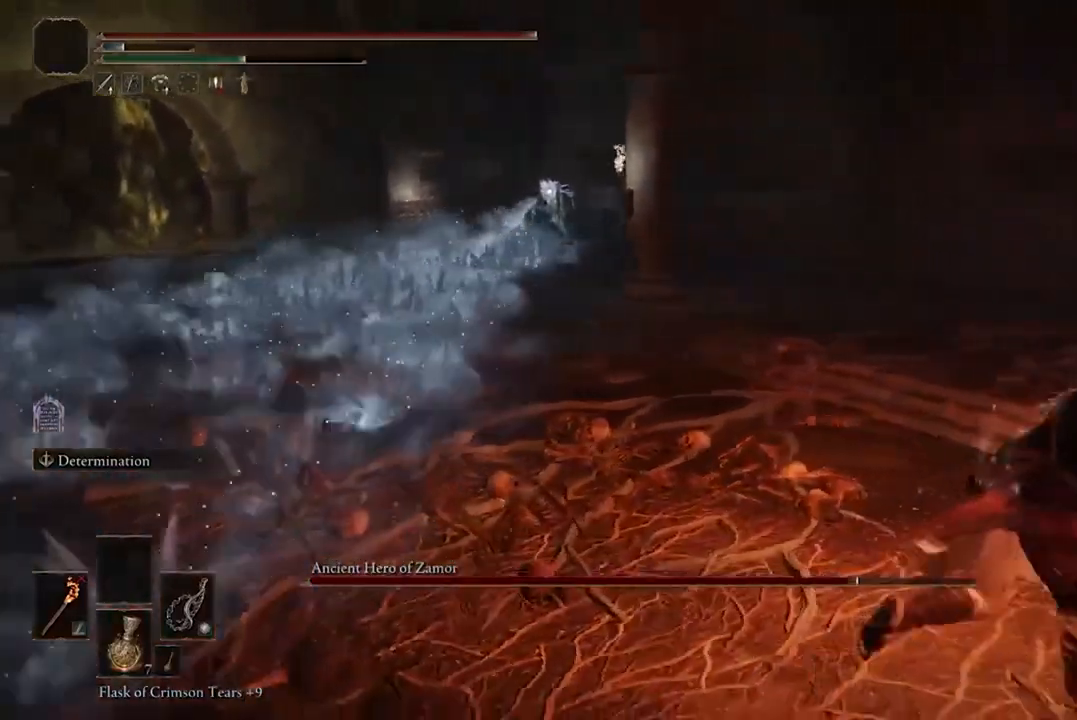
{"buttons": ["B"], "left_stick": "up-right", "right_stick": "center", "events": []}
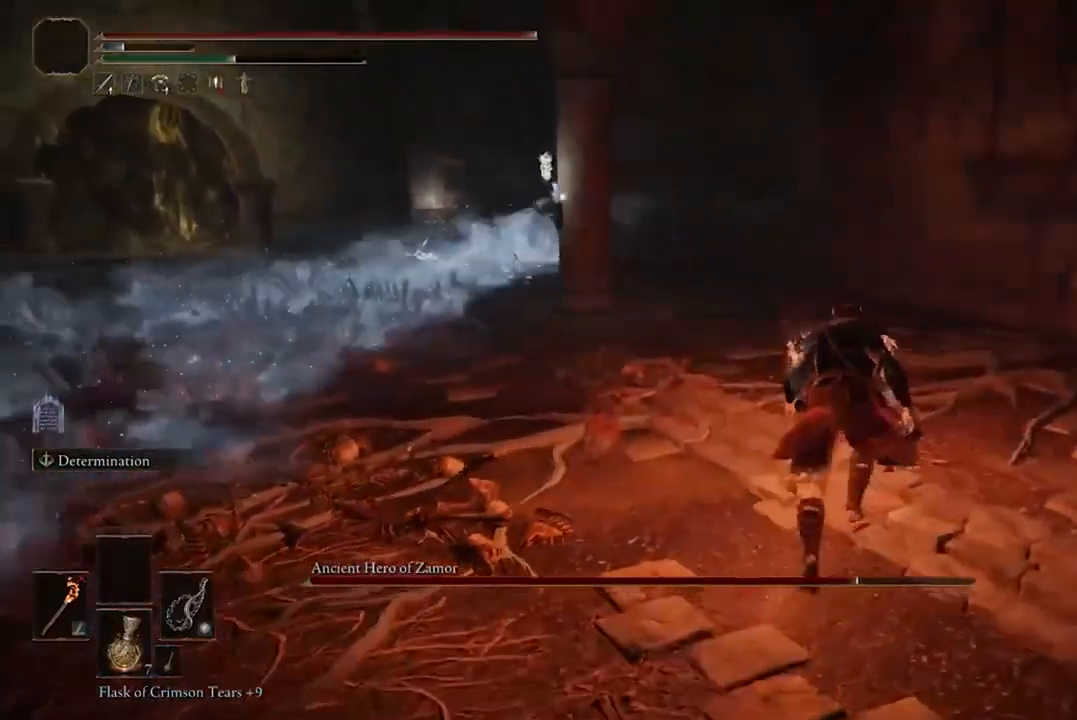
{"buttons": ["B"], "left_stick": "up-right", "right_stick": "center", "events": []}
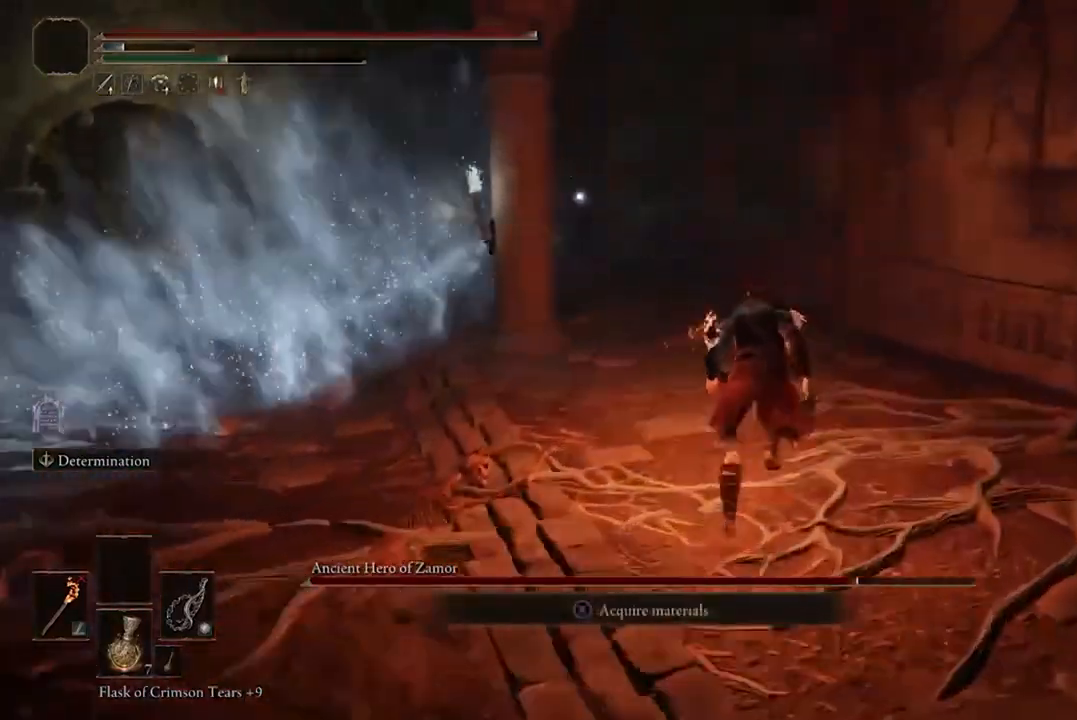
{"buttons": ["B"], "left_stick": "up", "right_stick": "center", "events": [[100, "left_stick", "up"]]}
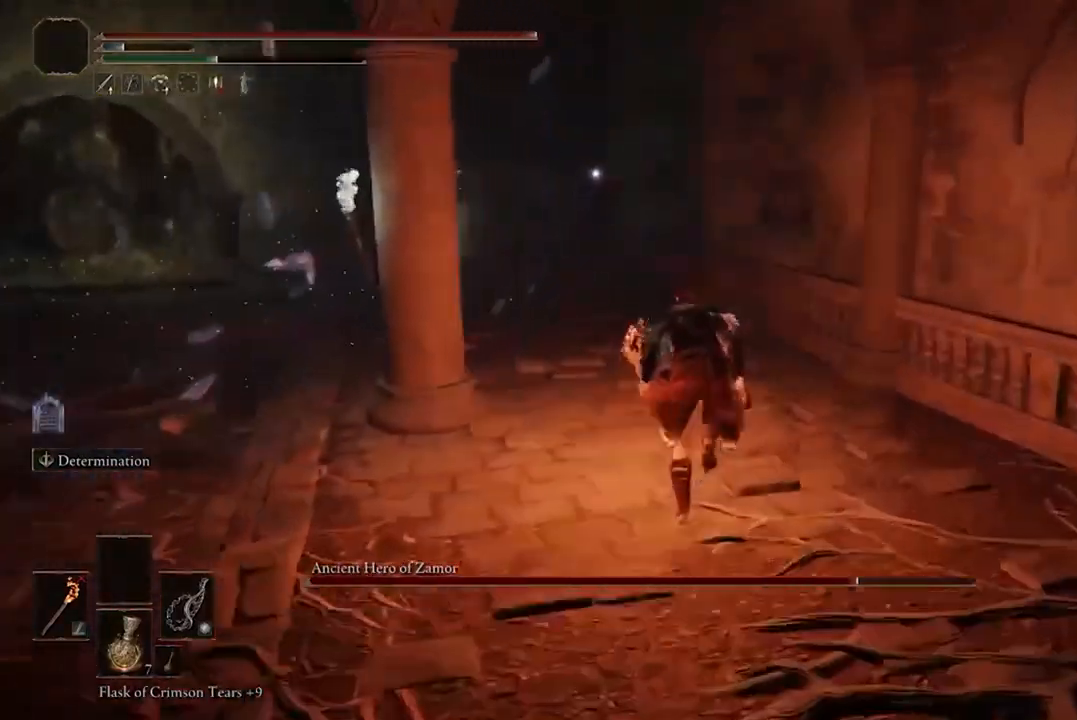
{"buttons": ["B"], "left_stick": "down-left", "right_stick": "center", "events": [[300, "left_stick", "left"], [367, "left_stick", "down-left"]]}
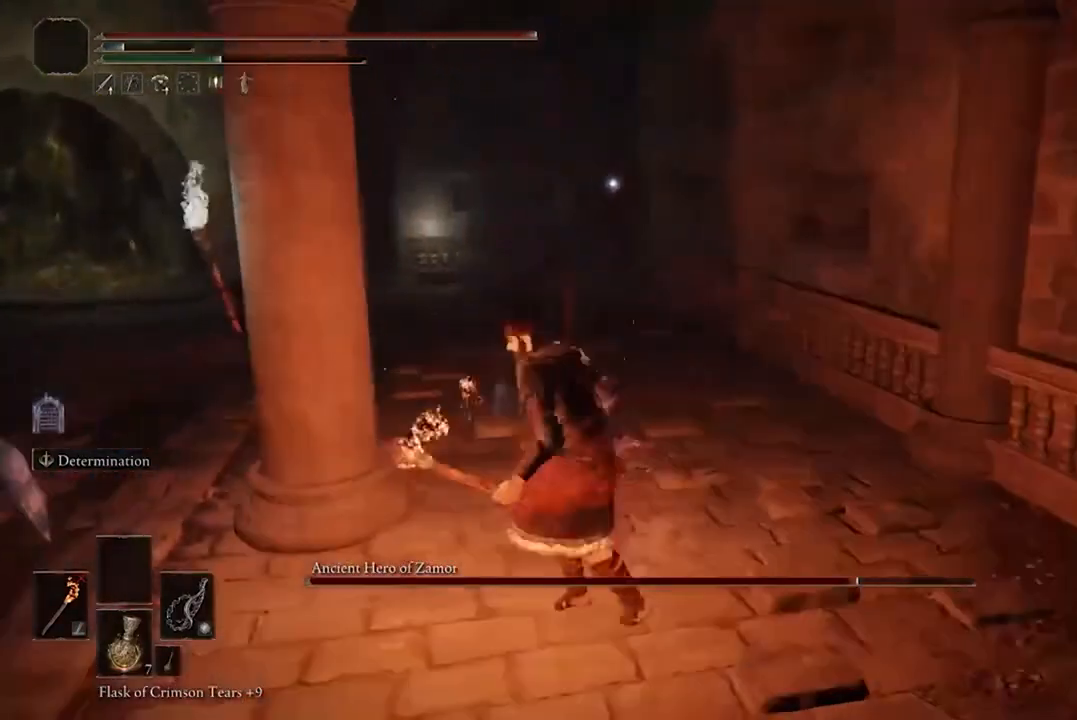
{"buttons": ["B"], "left_stick": "down", "right_stick": "center", "events": [[33, "left_stick", "down"]]}
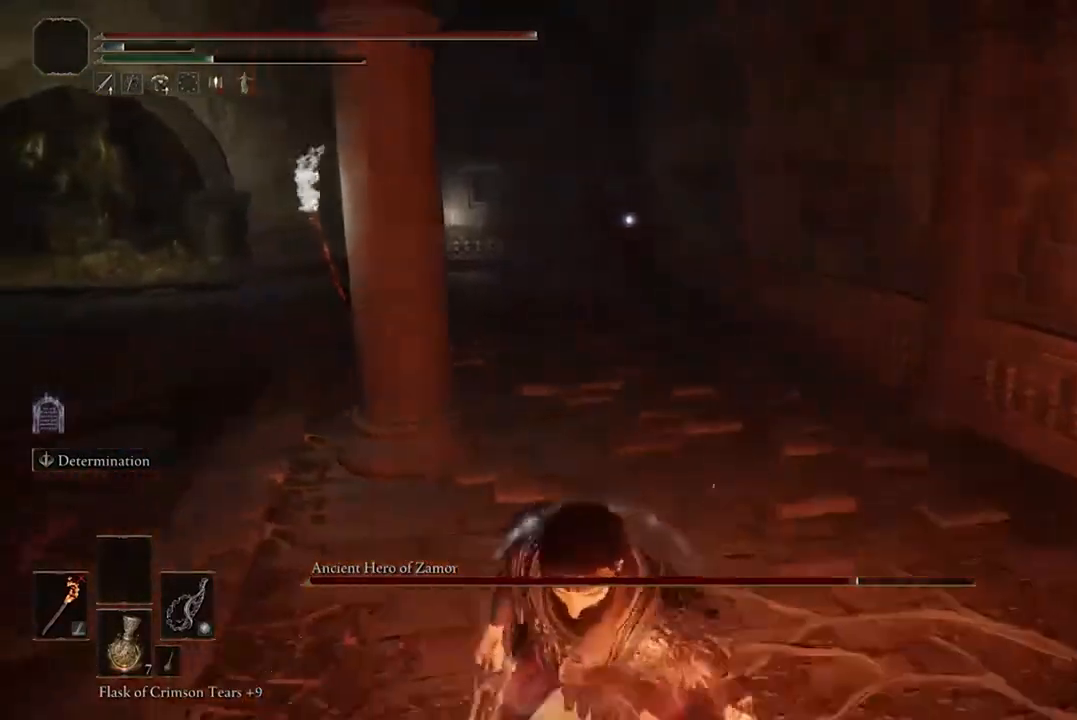
{"buttons": ["B"], "left_stick": "right", "right_stick": "center", "events": [[433, "left_stick", "right"]]}
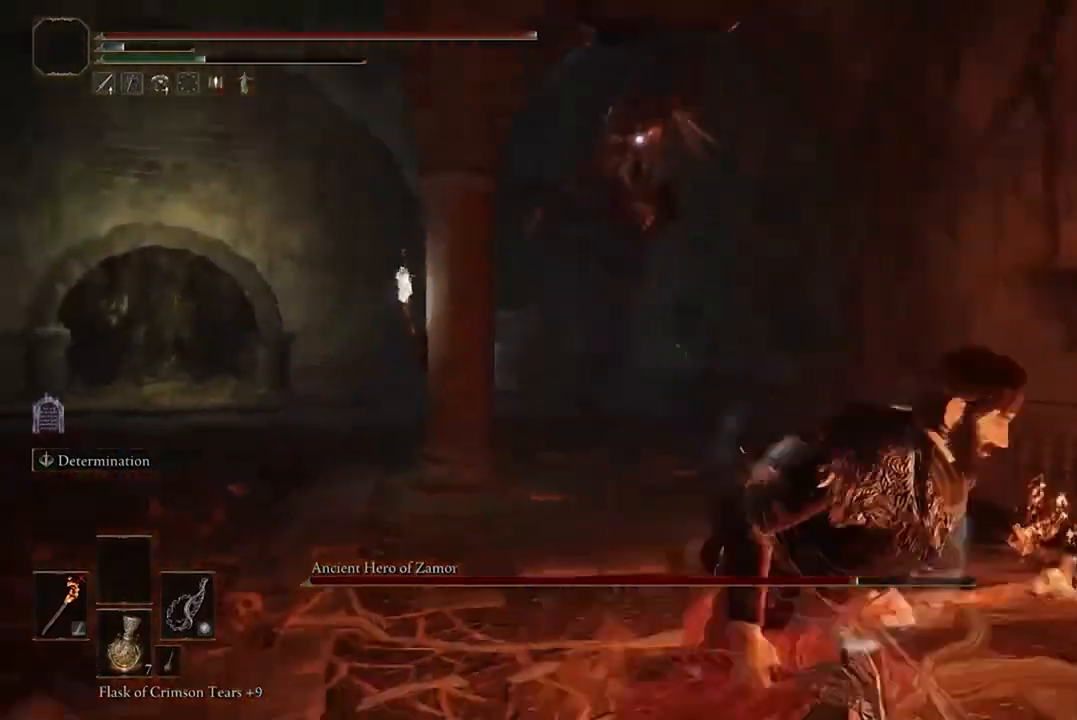
{"buttons": ["B"], "left_stick": "up", "right_stick": "center", "events": [[467, "left_stick", "up"]]}
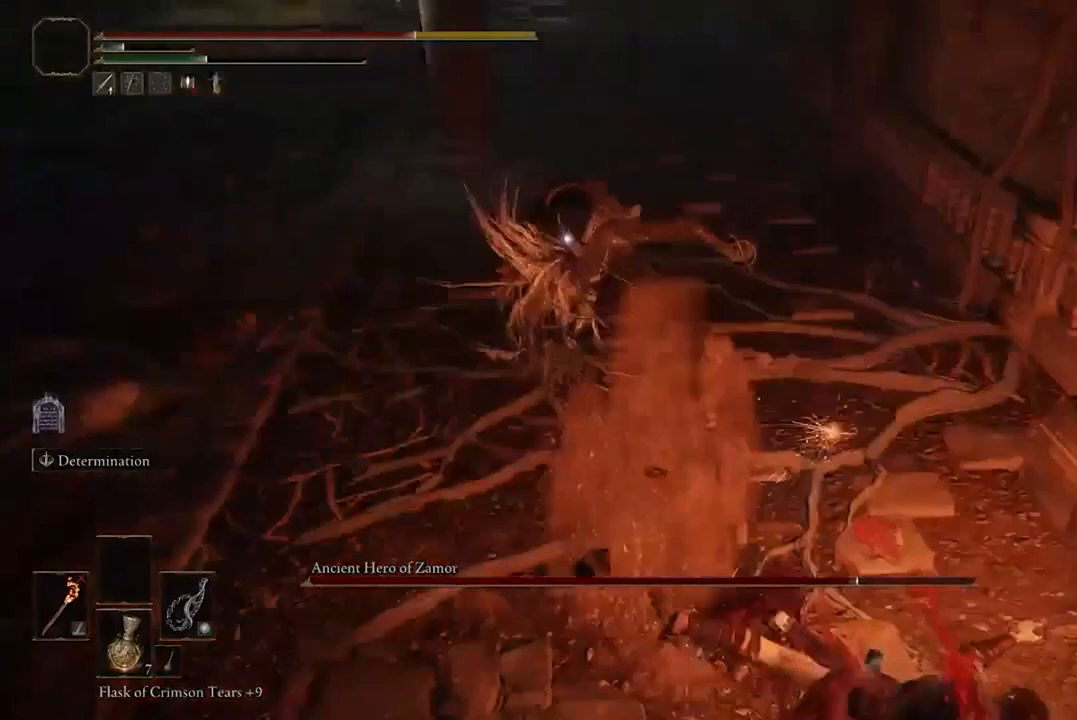
{"buttons": ["B"], "left_stick": "down", "right_stick": "center", "events": [[300, "B", "up"], [400, "B", "down"], [400, "left_stick", "down"]]}
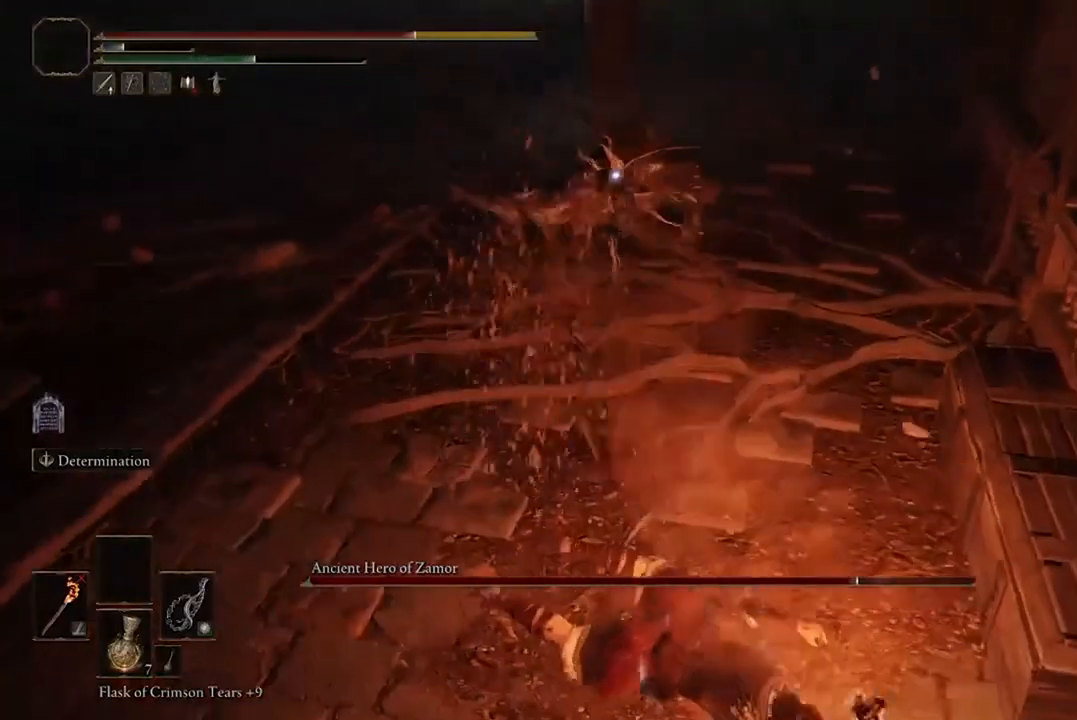
{"buttons": [], "left_stick": "down-left", "right_stick": "center", "events": [[33, "B", "up"], [133, "B", "down"], [200, "B", "up"], [267, "left_stick", "down-left"], [333, "B", "down"], [400, "B", "up"]]}
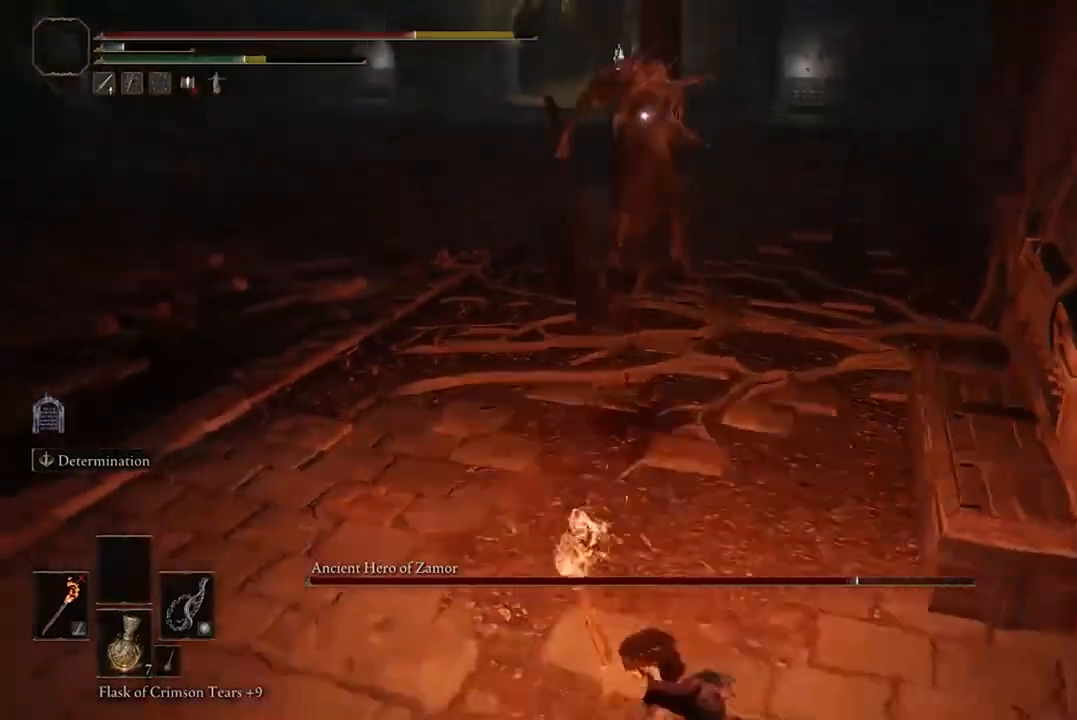
{"buttons": ["B"], "left_stick": "down-left", "right_stick": "center", "events": [[33, "B", "down"], [133, "B", "up"], [200, "B", "down"]]}
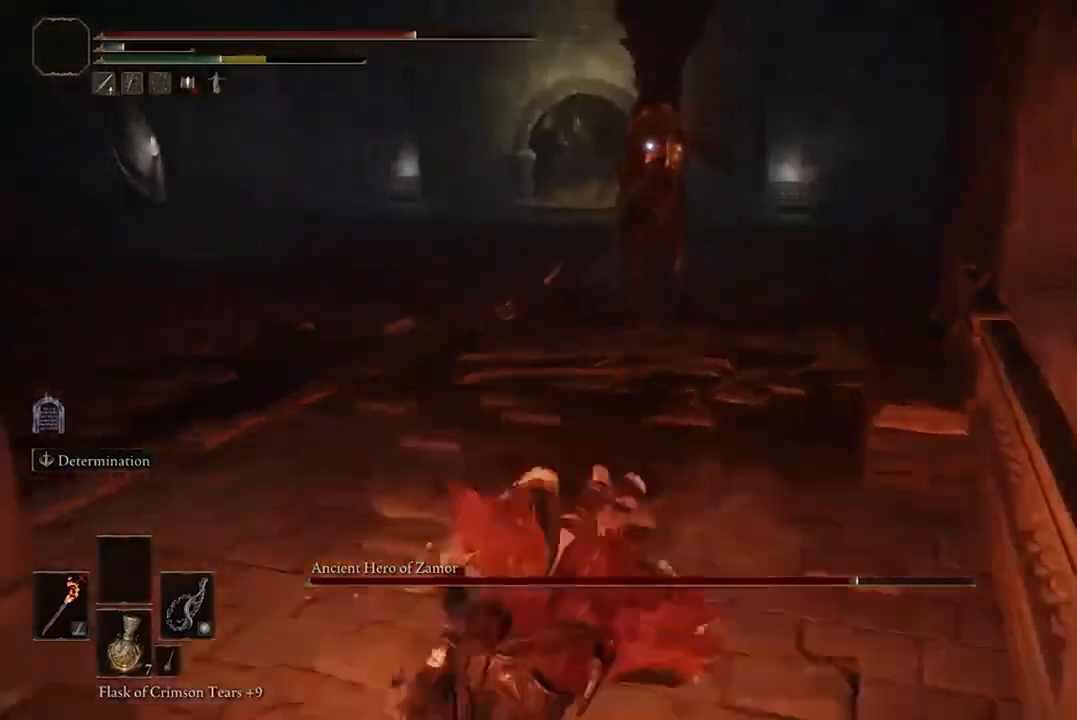
{"buttons": ["B"], "left_stick": "down-left", "right_stick": "center", "events": []}
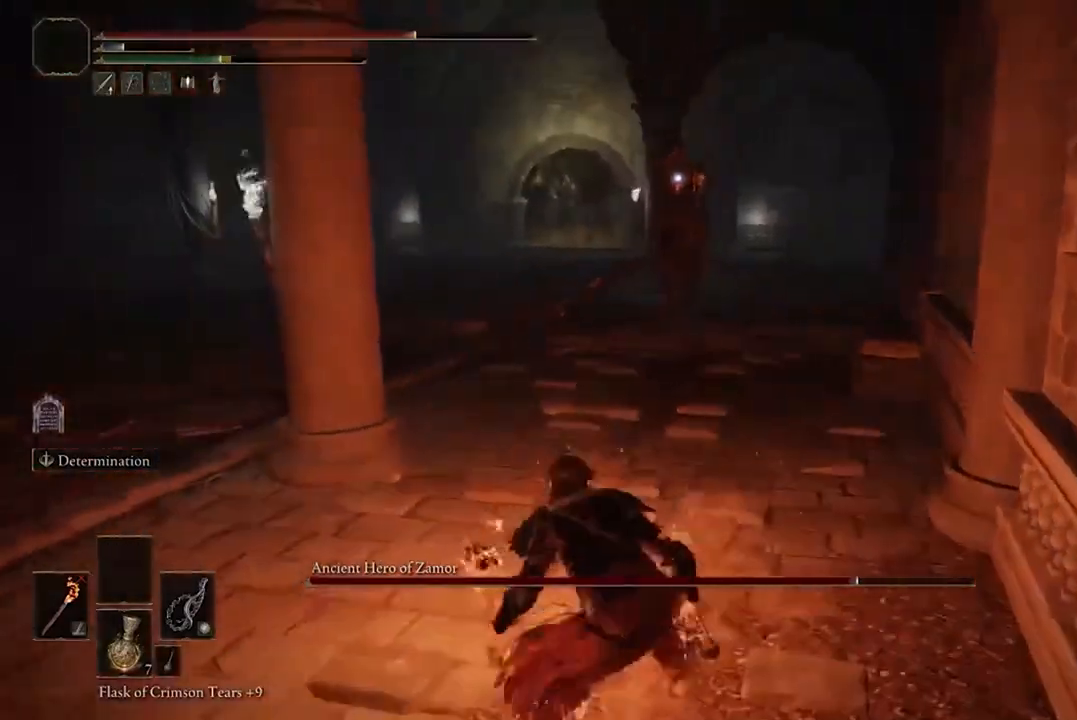
{"buttons": ["B"], "left_stick": "down-left", "right_stick": "center", "events": []}
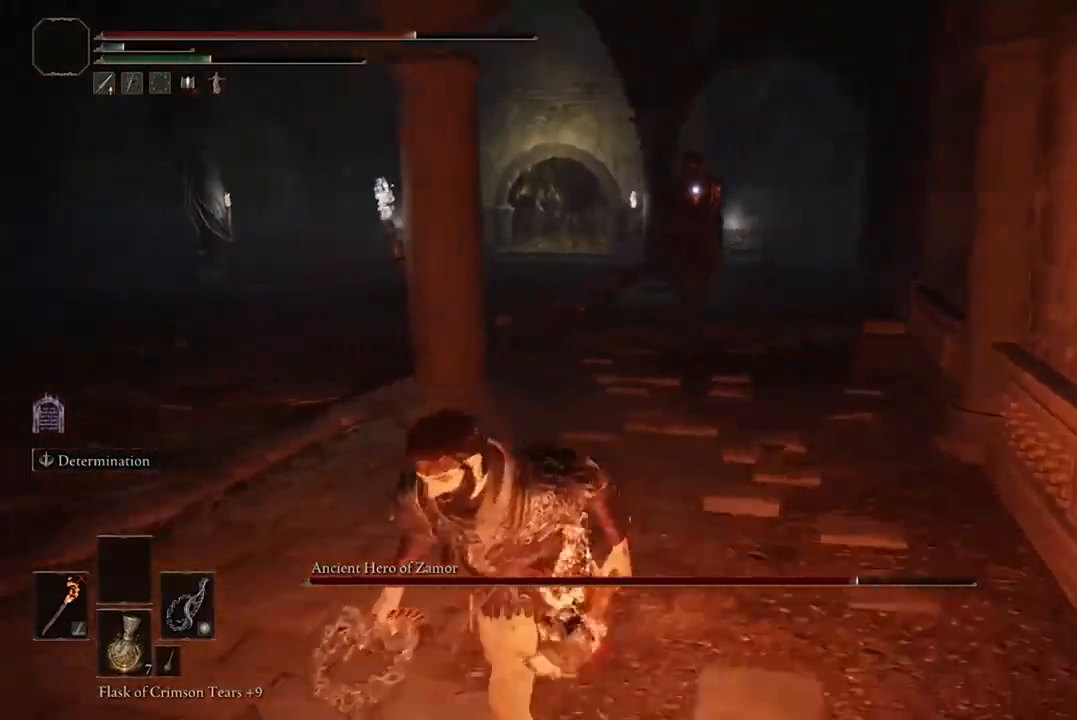
{"buttons": ["B"], "left_stick": "up-left", "right_stick": "center", "events": [[500, "left_stick", "up-left"]]}
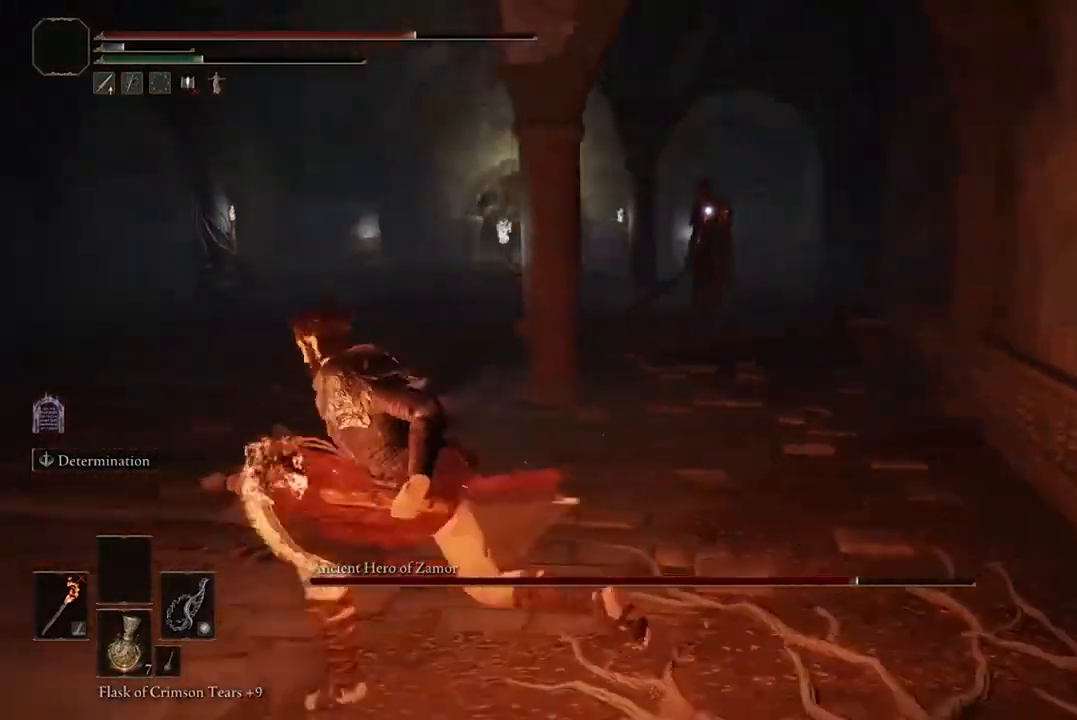
{"buttons": ["B"], "left_stick": "up", "right_stick": "center", "events": [[167, "left_stick", "up"]]}
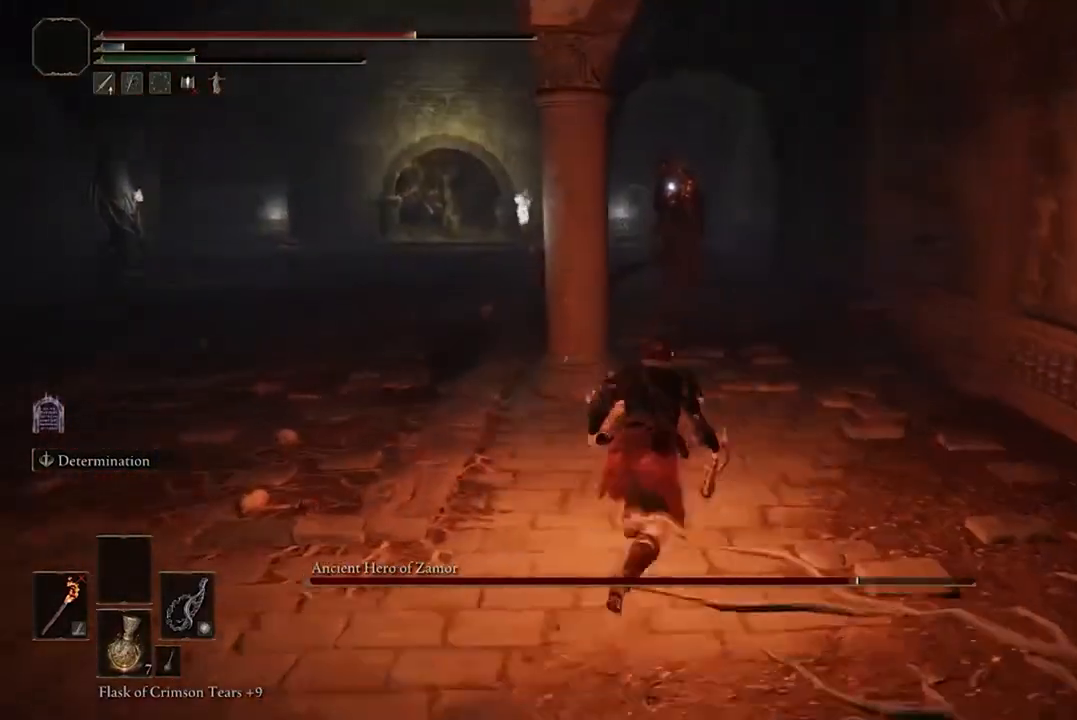
{"buttons": ["B"], "left_stick": "up", "right_stick": "center", "events": [[133, "R2", "down"], [433, "R2", "up"]]}
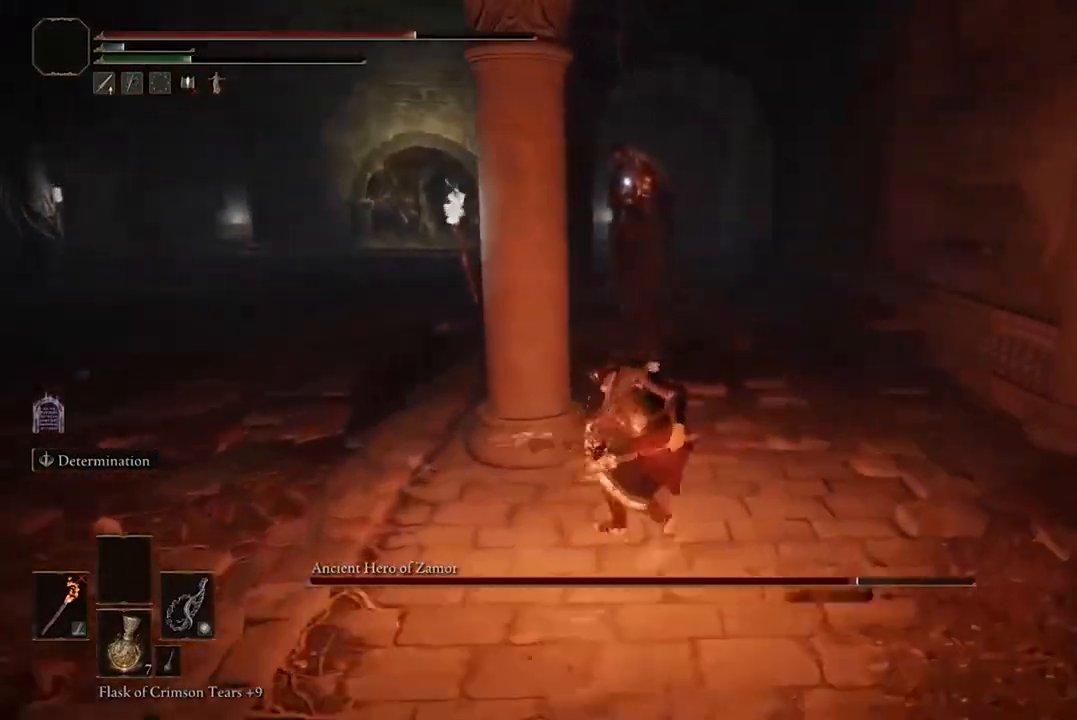
{"buttons": [], "left_stick": "center", "right_stick": "center", "events": [[300, "B", "up"], [333, "left_stick", "center"]]}
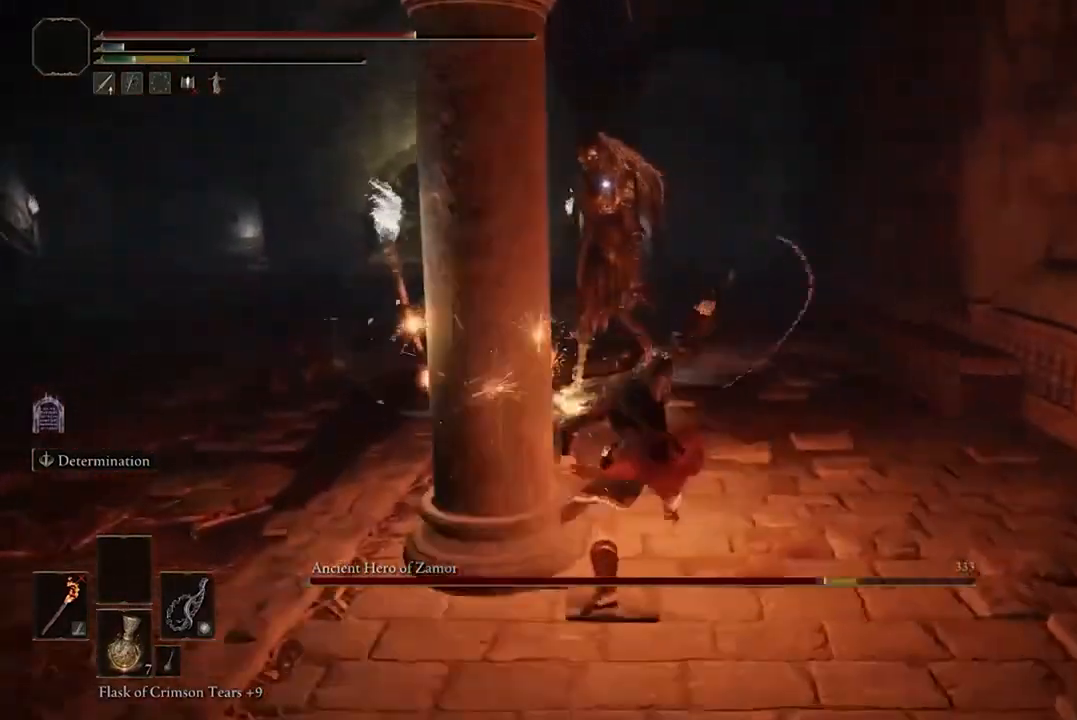
{"buttons": [], "left_stick": "down", "right_stick": "center", "events": [[333, "left_stick", "down"]]}
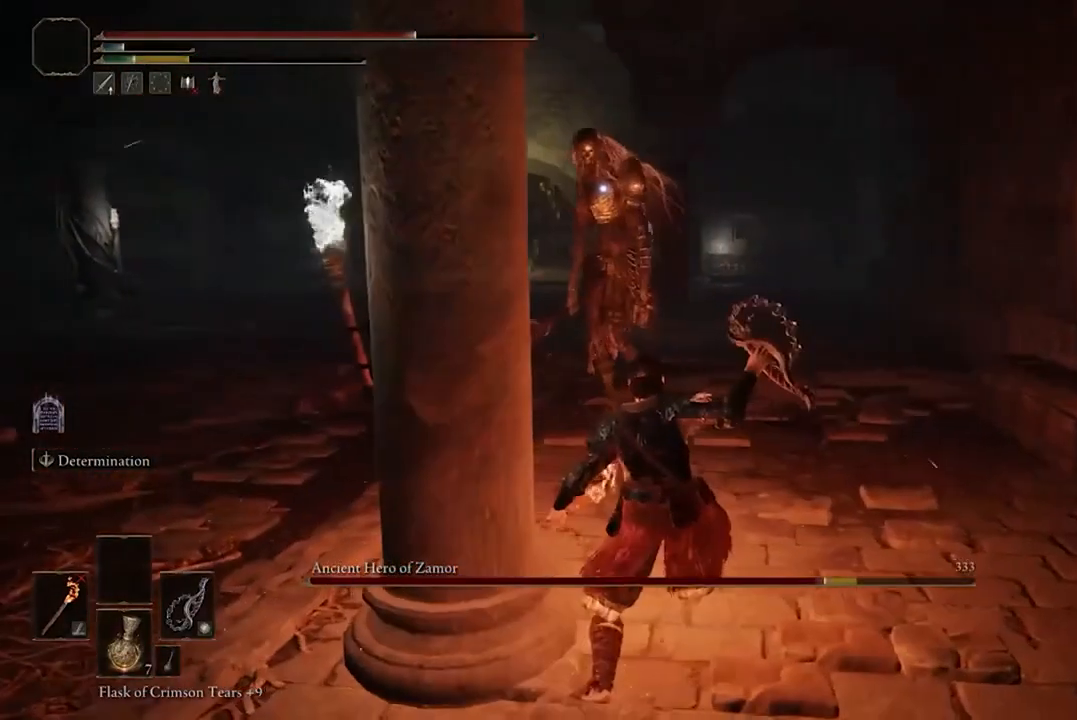
{"buttons": [], "left_stick": "down", "right_stick": "center", "events": [[333, "B", "down"], [467, "B", "up"]]}
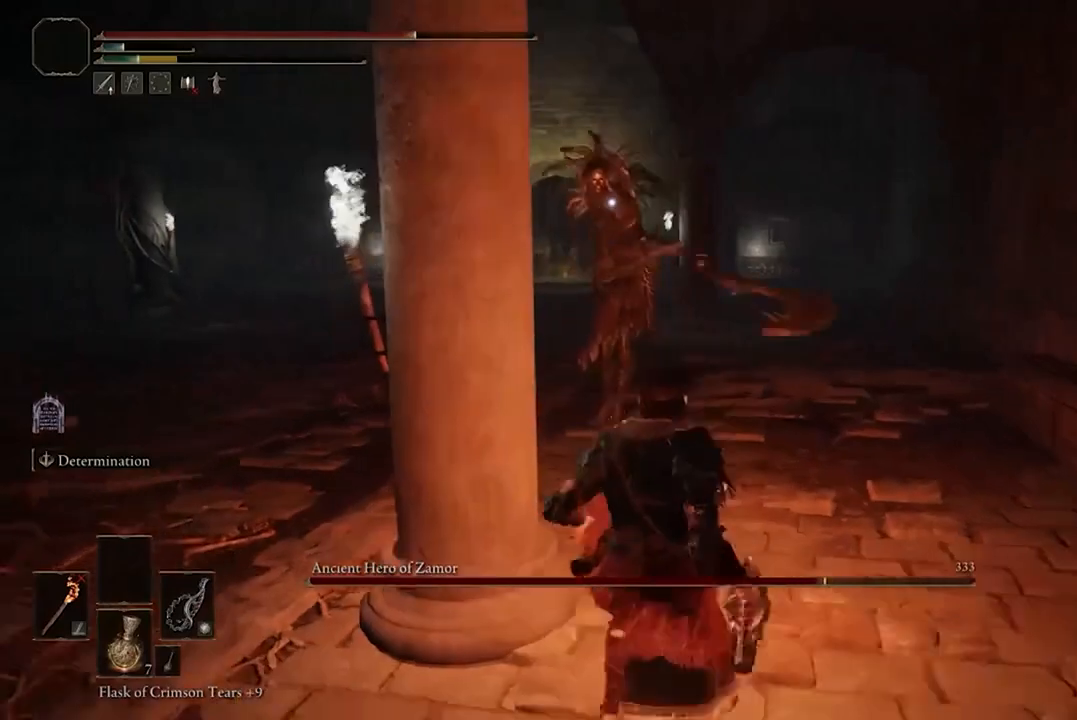
{"buttons": [], "left_stick": "down", "right_stick": "center", "events": []}
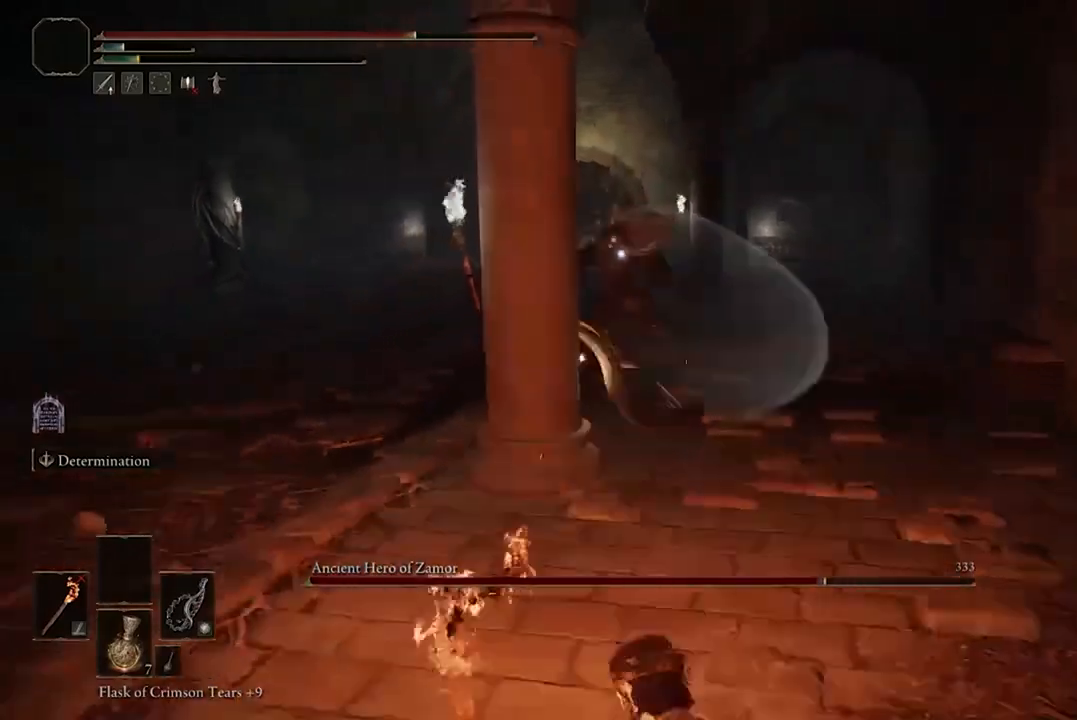
{"buttons": ["A"], "left_stick": "up-right", "right_stick": "center", "events": [[133, "left_stick", "down-right"], [267, "left_stick", "up-right"], [500, "A", "down"]]}
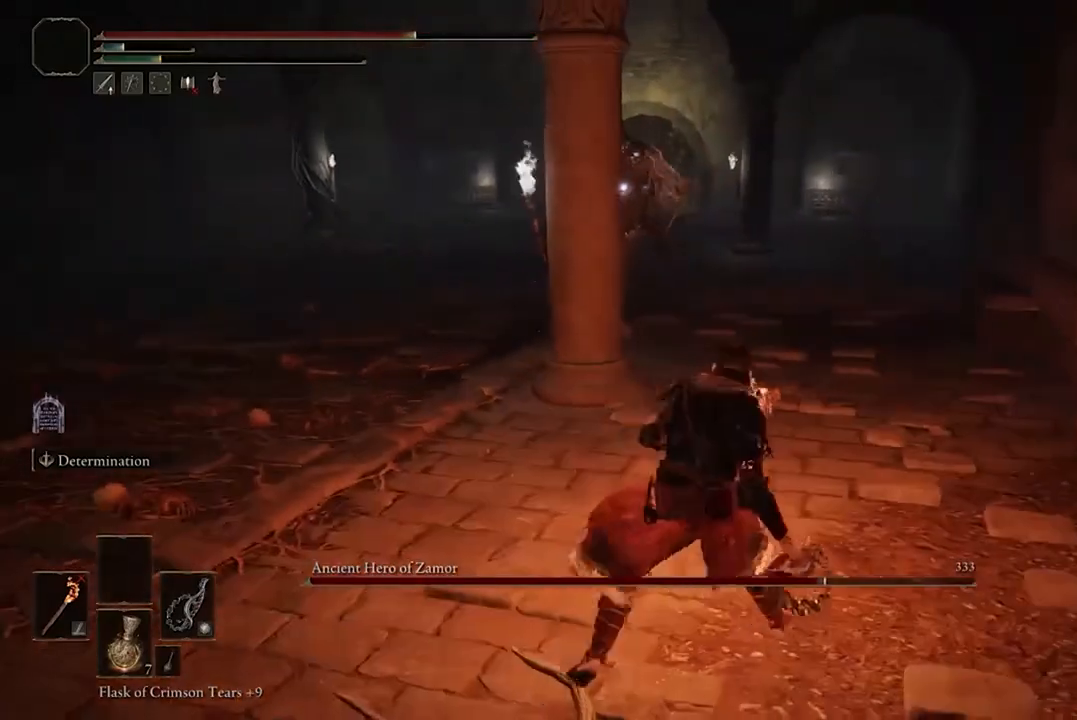
{"buttons": [], "left_stick": "center", "right_stick": "center", "events": [[100, "A", "up"], [267, "R2", "down"], [367, "R2", "up"], [367, "left_stick", "center"]]}